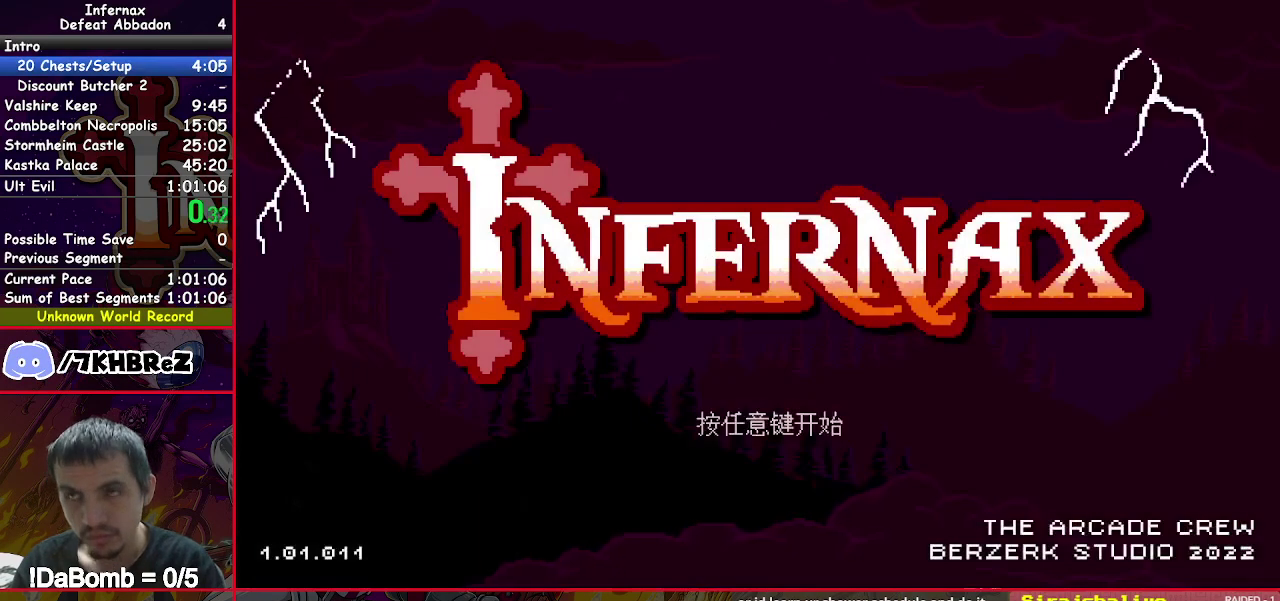
Gameplay with a controller (Xbox layout); each line is a JSON object with the inputs held at the frame after it. "events" lists button and stick changes between this image and that frame as [ms after this image, input, new state], when the widget could be followed in between. Not read: L3 left_stick.
{"buttons": ["A"], "right_stick": "center", "events": [[67, "A", "up"], [133, "A", "down"], [233, "A", "up"], [317, "A", "down"], [383, "A", "up"], [483, "A", "down"]]}
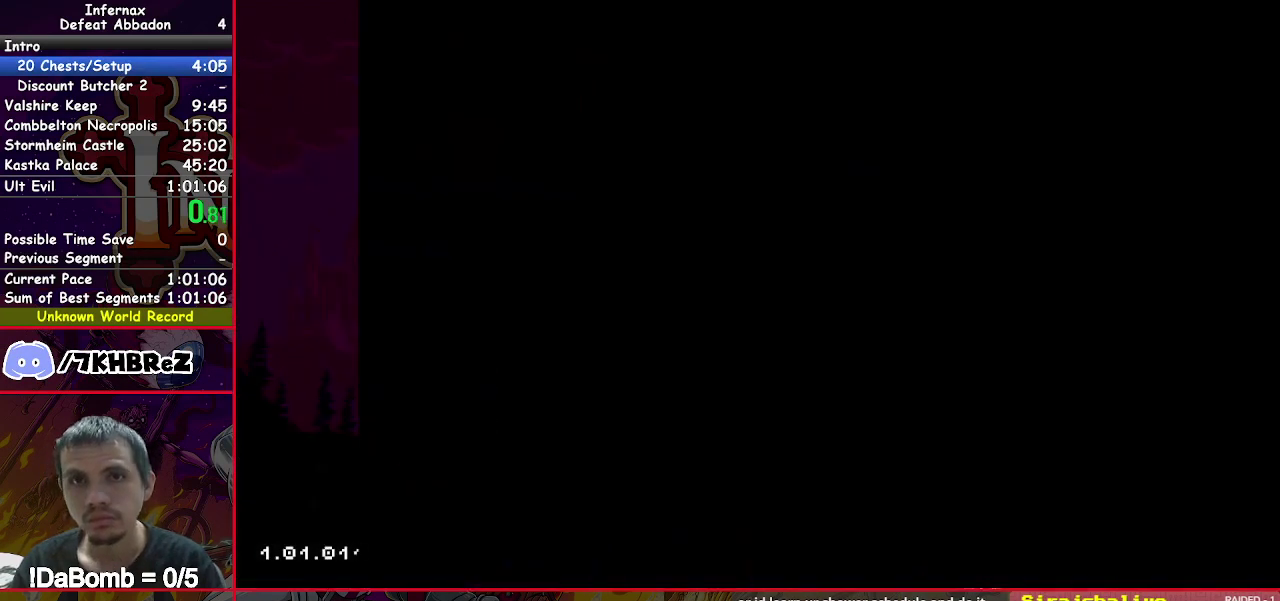
{"buttons": ["A"], "right_stick": "center", "events": [[50, "A", "up"], [150, "A", "down"], [217, "A", "up"], [317, "A", "down"], [383, "A", "up"], [467, "A", "down"]]}
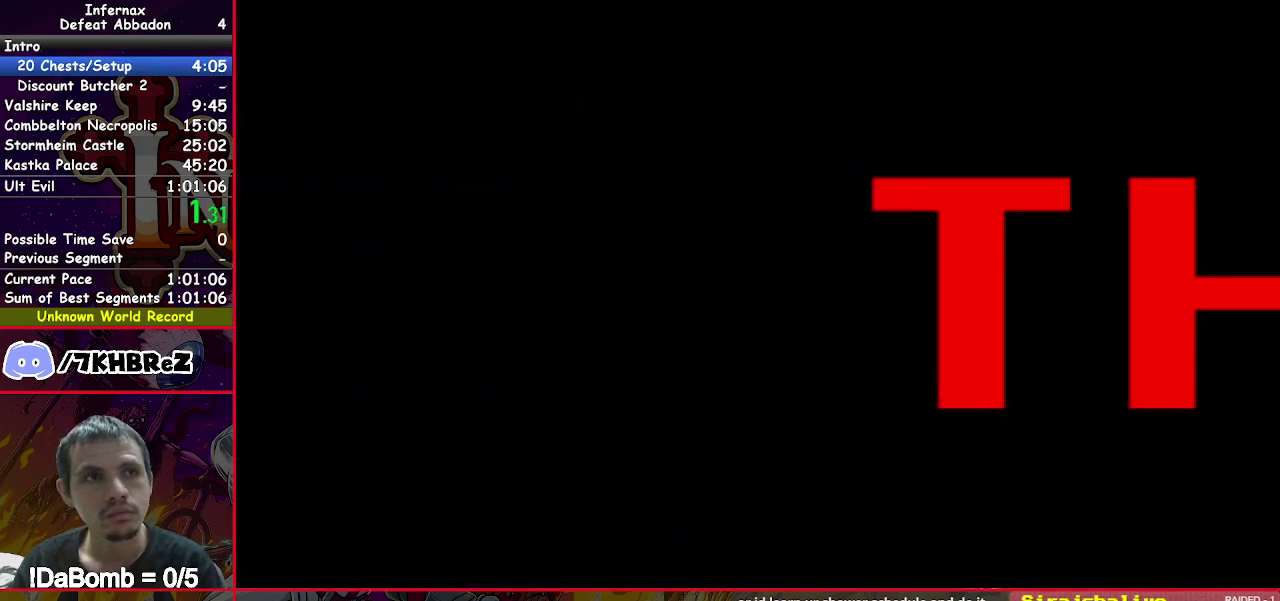
{"buttons": ["A"], "right_stick": "center", "events": [[67, "A", "up"], [150, "A", "down"], [233, "A", "up"], [317, "A", "down"], [400, "A", "up"], [500, "A", "down"]]}
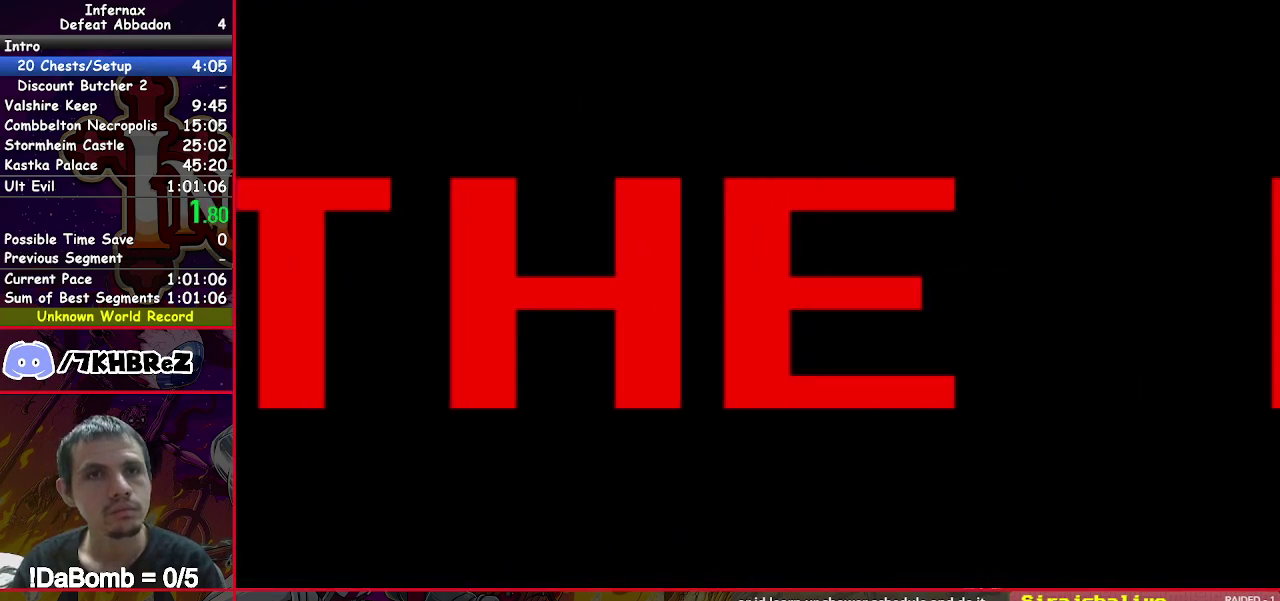
{"buttons": ["A"], "right_stick": "center", "events": [[83, "A", "up"], [150, "A", "down"], [233, "A", "up"], [333, "A", "down"], [433, "A", "up"], [483, "A", "down"]]}
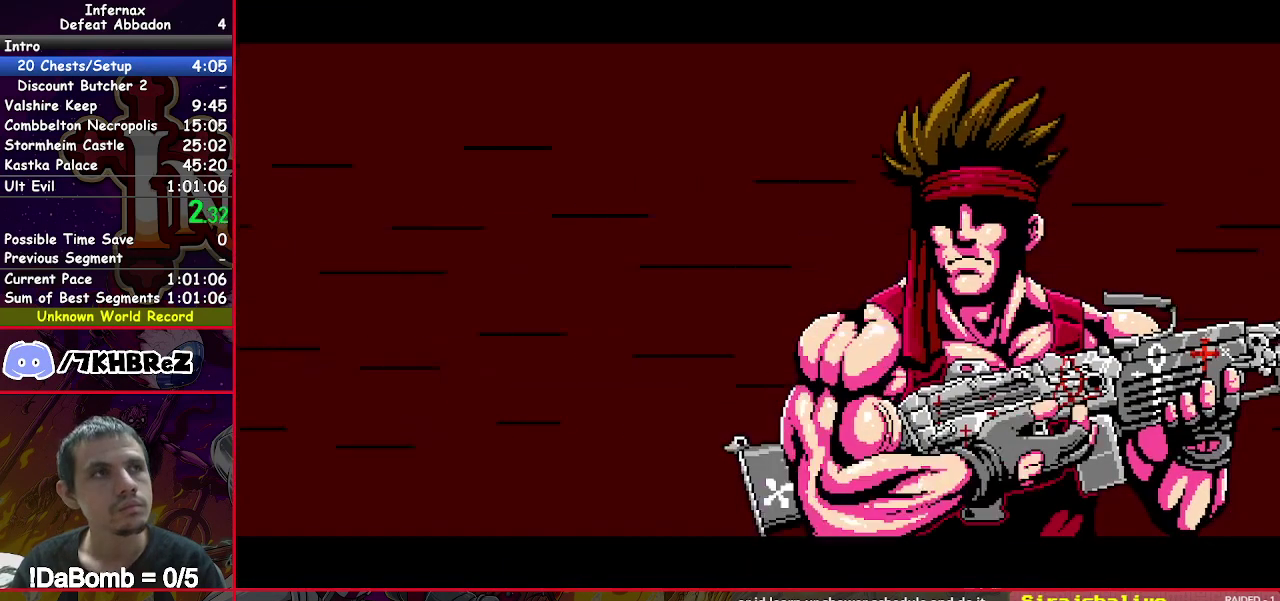
{"buttons": [], "right_stick": "center", "events": [[100, "A", "up"], [167, "A", "down"], [267, "A", "up"], [350, "A", "down"], [433, "A", "up"]]}
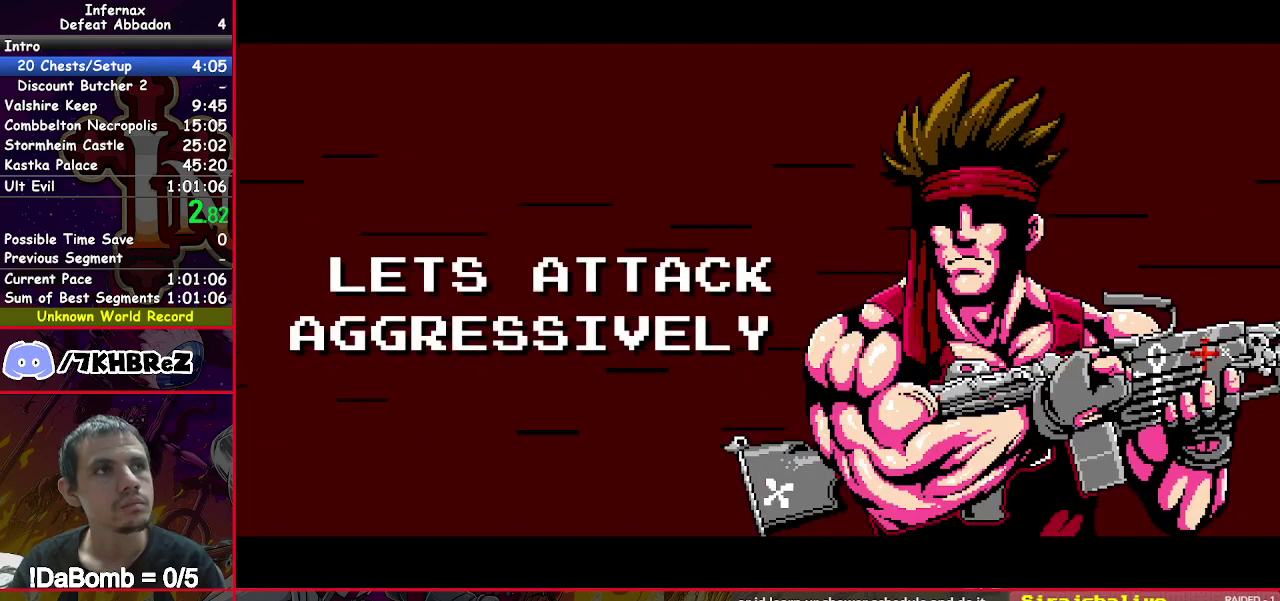
{"buttons": [], "right_stick": "center", "events": [[17, "A", "down"], [117, "A", "up"], [200, "A", "down"], [283, "A", "up"], [367, "A", "down"], [433, "A", "up"]]}
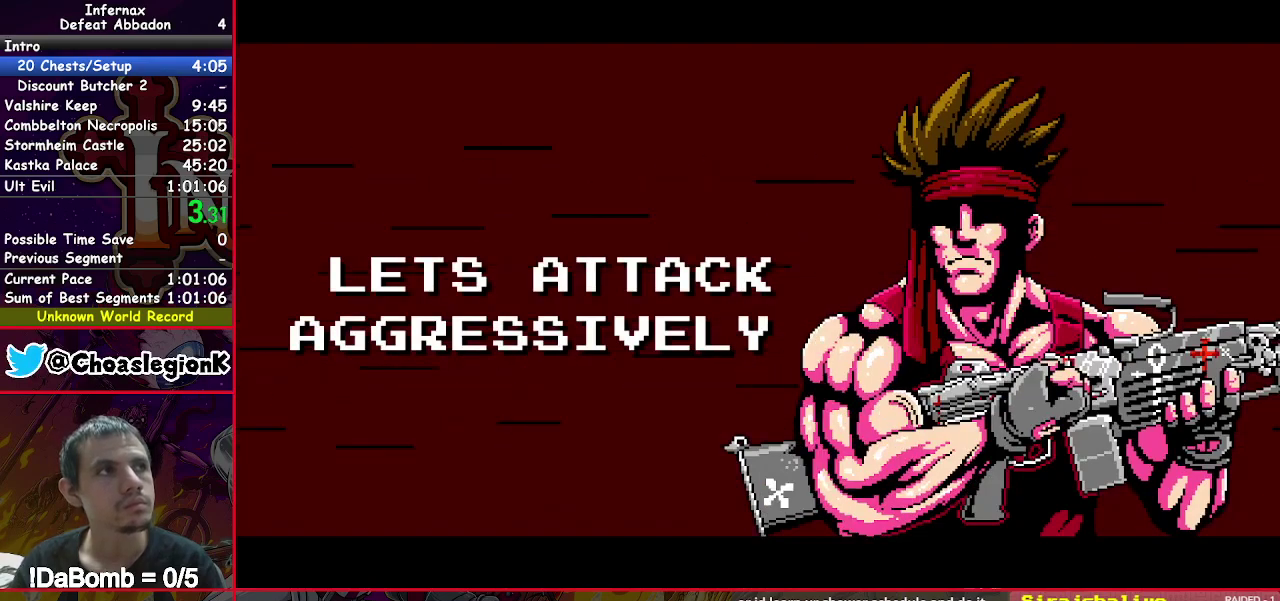
{"buttons": [], "right_stick": "center", "events": [[33, "A", "down"], [117, "A", "up"], [217, "A", "down"], [283, "A", "up"], [383, "A", "down"], [467, "A", "up"]]}
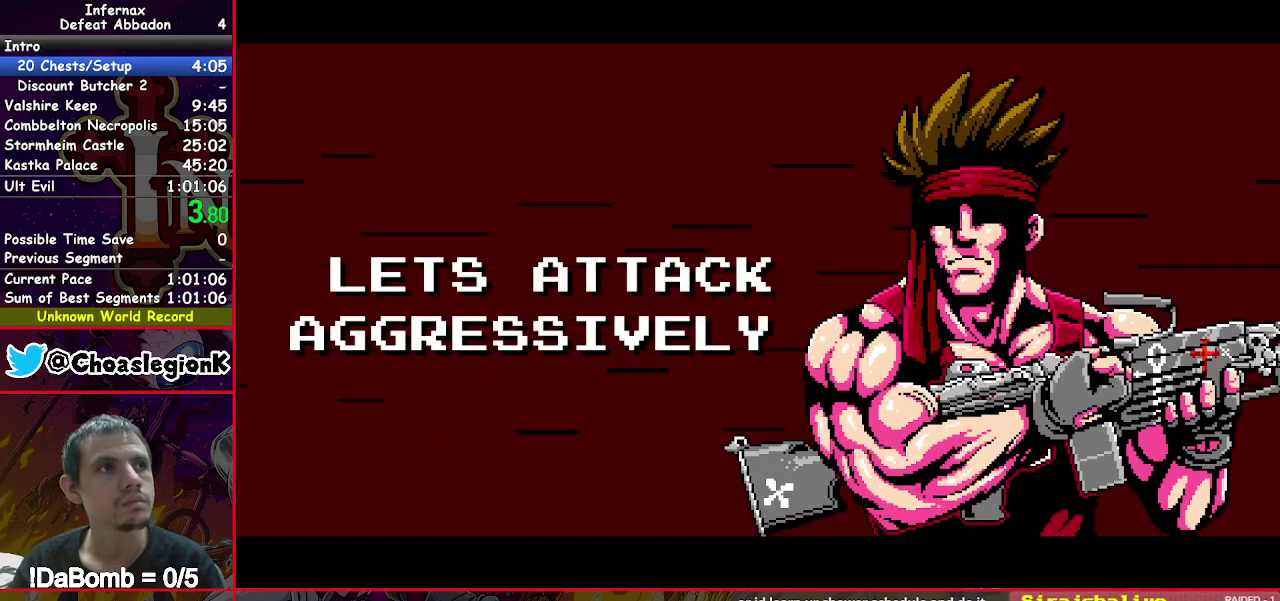
{"buttons": [], "right_stick": "center", "events": [[50, "A", "down"], [117, "A", "up"], [217, "A", "down"], [283, "A", "up"], [400, "A", "down"], [483, "A", "up"]]}
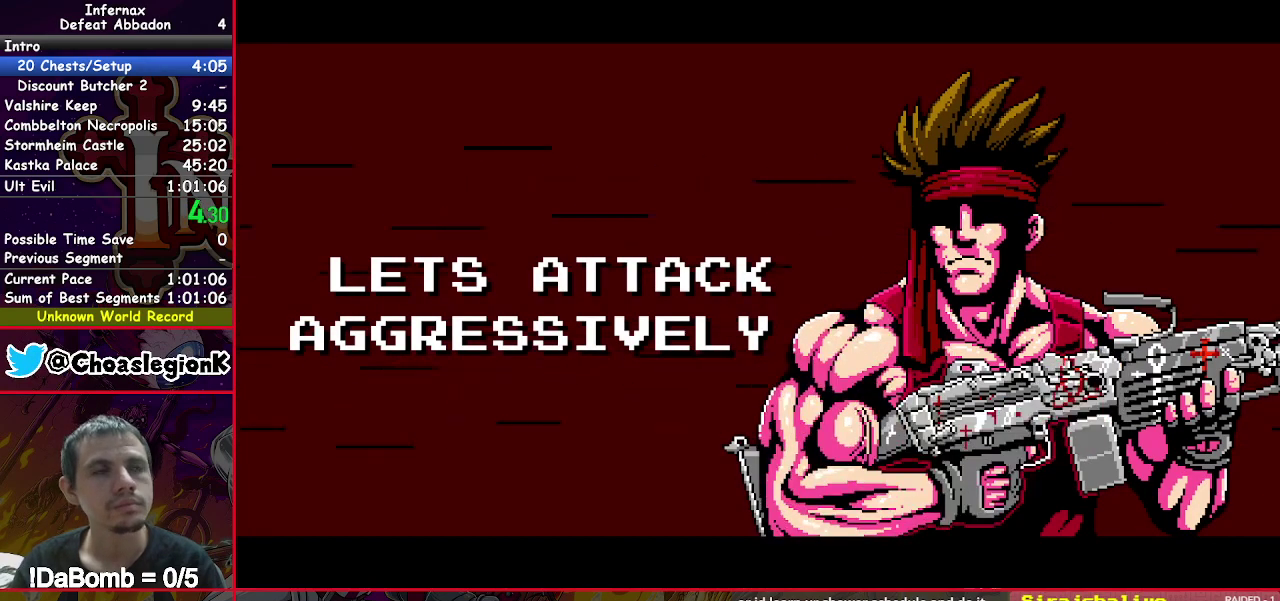
{"buttons": [], "right_stick": "center", "events": [[50, "A", "down"], [150, "A", "up"], [233, "A", "down"], [283, "A", "up"], [400, "A", "down"], [483, "A", "up"]]}
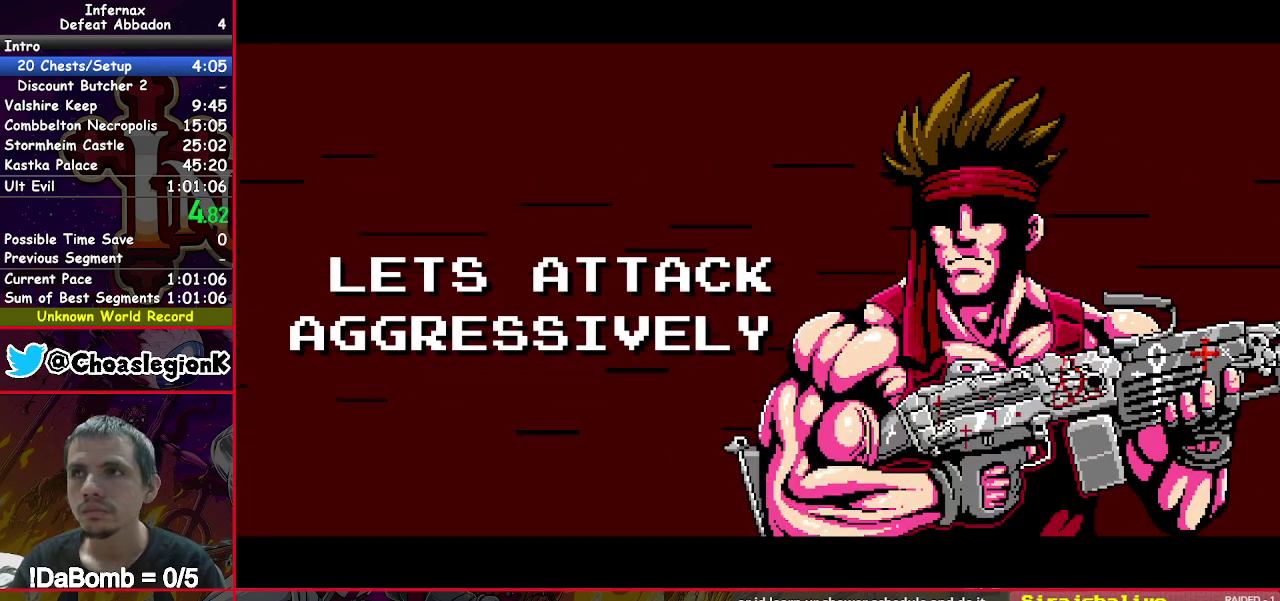
{"buttons": [], "right_stick": "center", "events": [[67, "A", "down"], [133, "A", "up"], [233, "A", "down"], [317, "A", "up"], [400, "A", "down"], [483, "A", "up"]]}
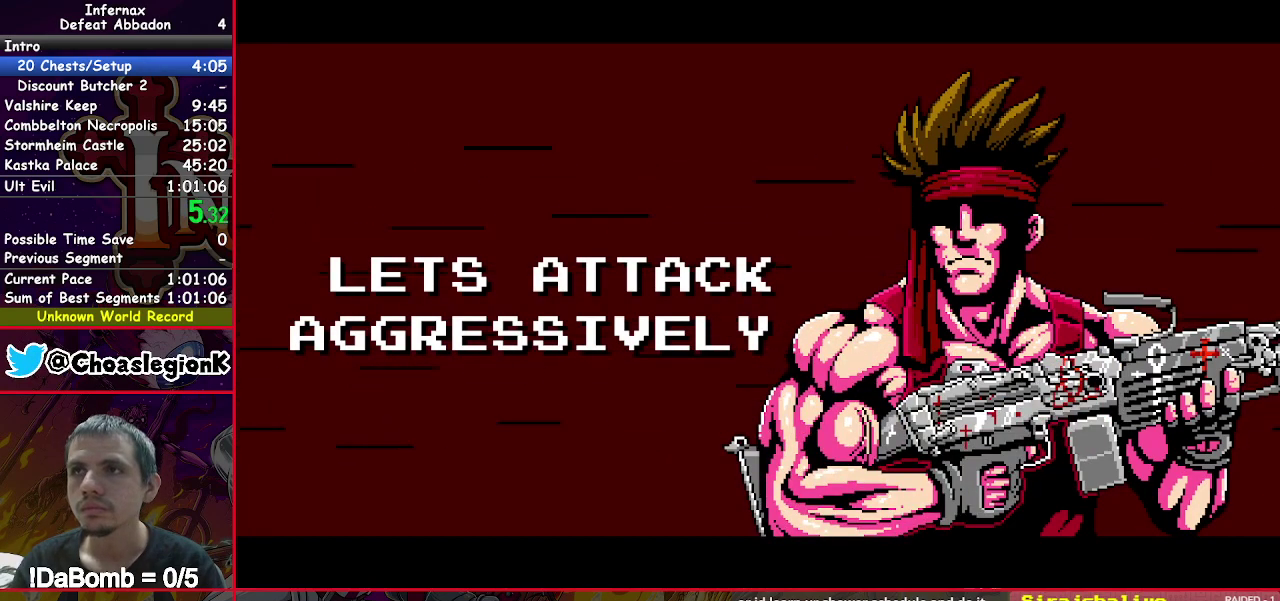
{"buttons": [], "right_stick": "center", "events": [[50, "A", "down"], [133, "A", "up"], [233, "A", "down"], [300, "A", "up"], [383, "A", "down"], [467, "A", "up"]]}
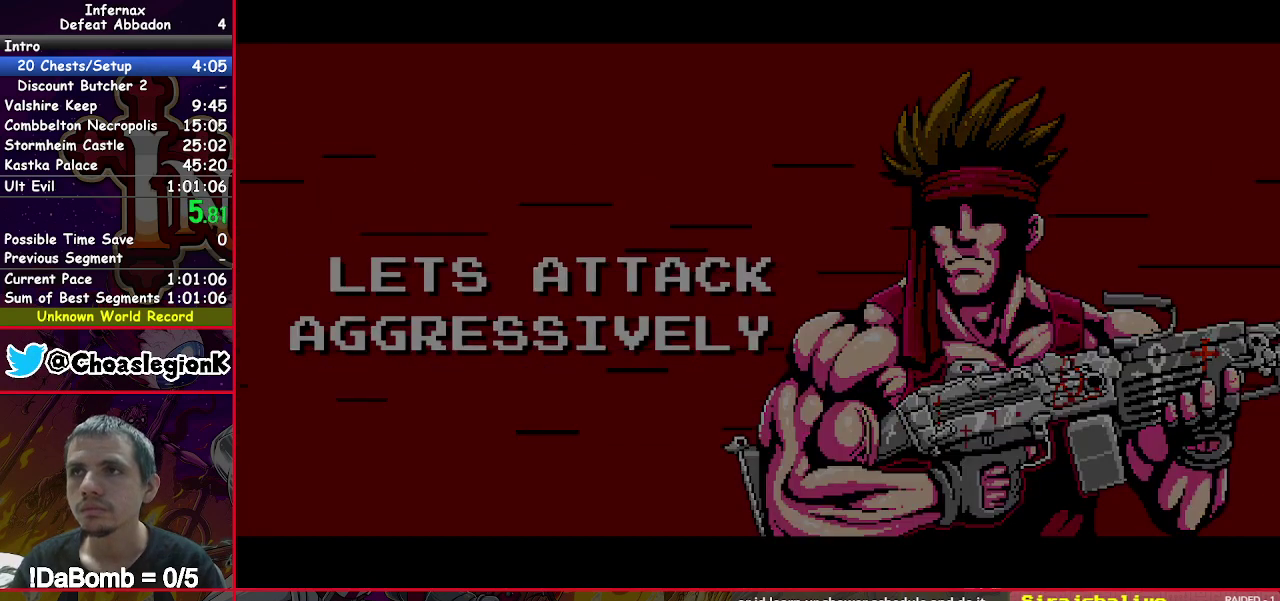
{"buttons": ["X", "DPAD_LEFT"], "right_stick": "center", "events": [[33, "A", "down"], [100, "DPAD_LEFT", "down"], [117, "A", "up"], [183, "X", "down"]]}
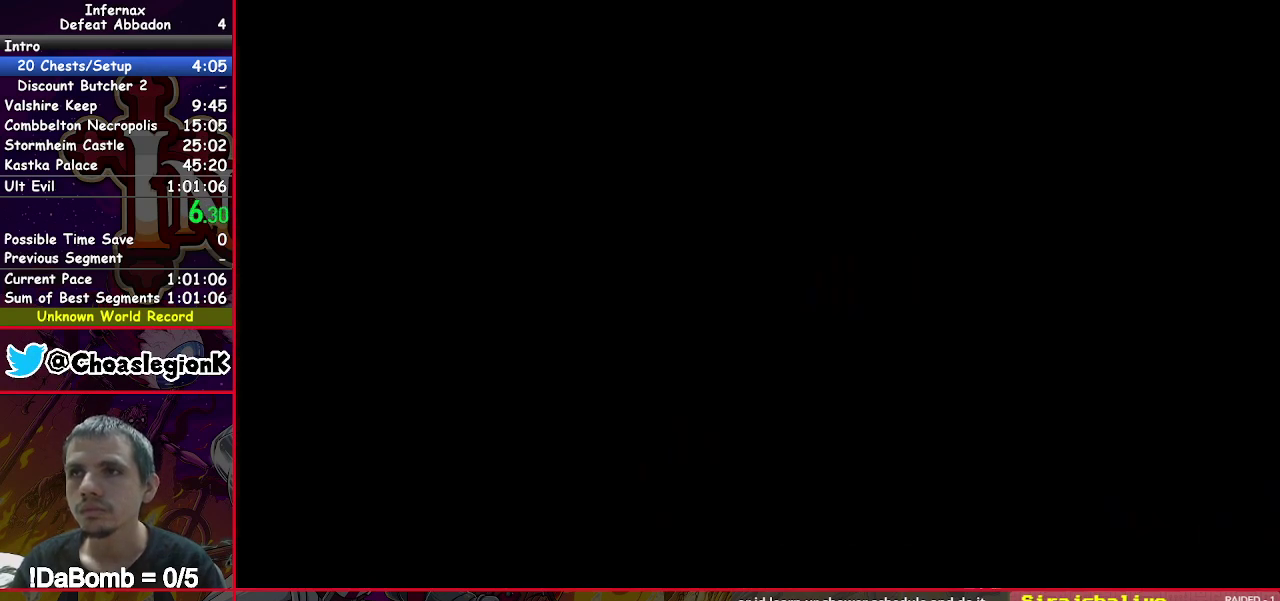
{"buttons": ["X", "DPAD_LEFT"], "right_stick": "center", "events": []}
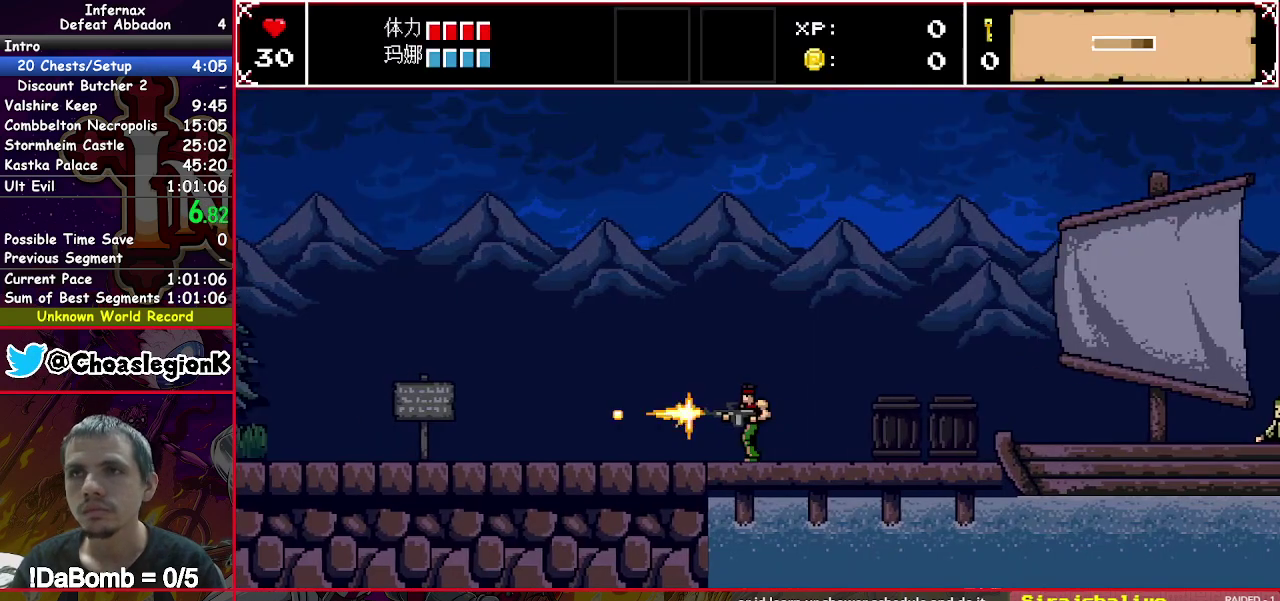
{"buttons": ["X", "DPAD_LEFT"], "right_stick": "center", "events": []}
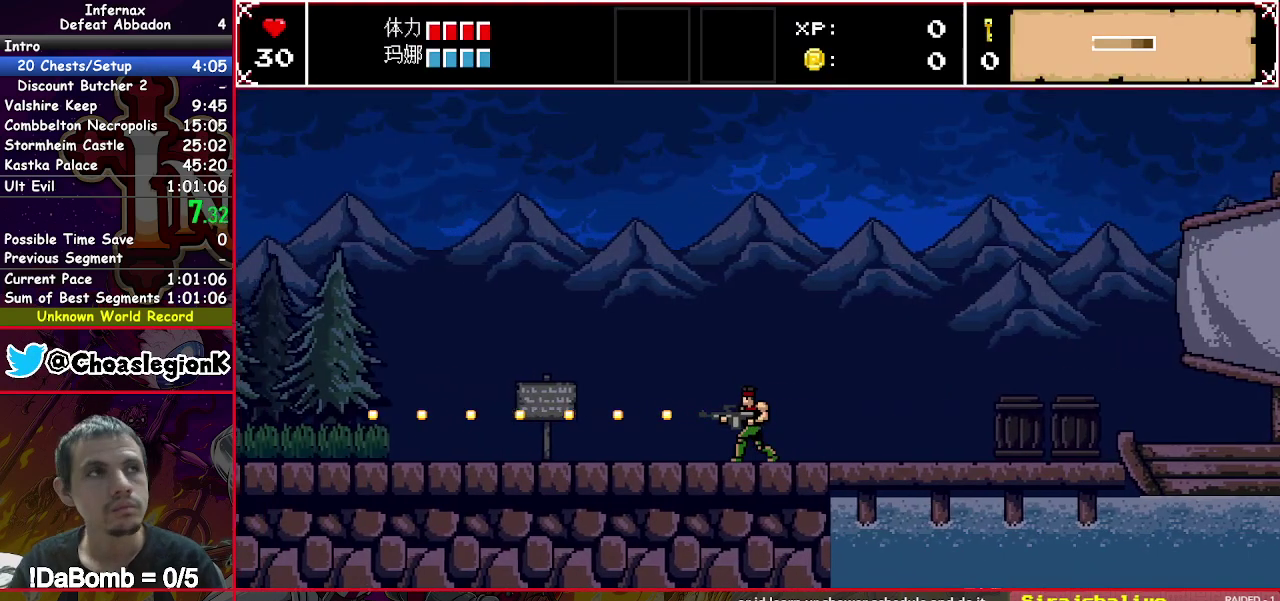
{"buttons": ["X", "DPAD_LEFT"], "right_stick": "center", "events": []}
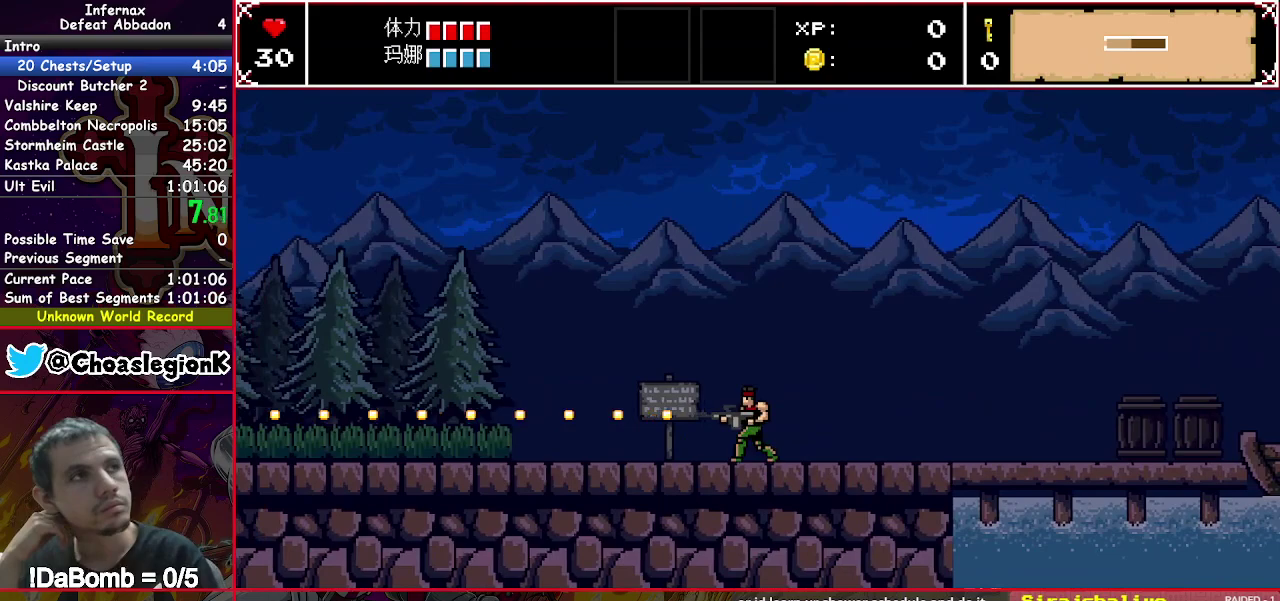
{"buttons": ["X", "DPAD_LEFT"], "right_stick": "center", "events": []}
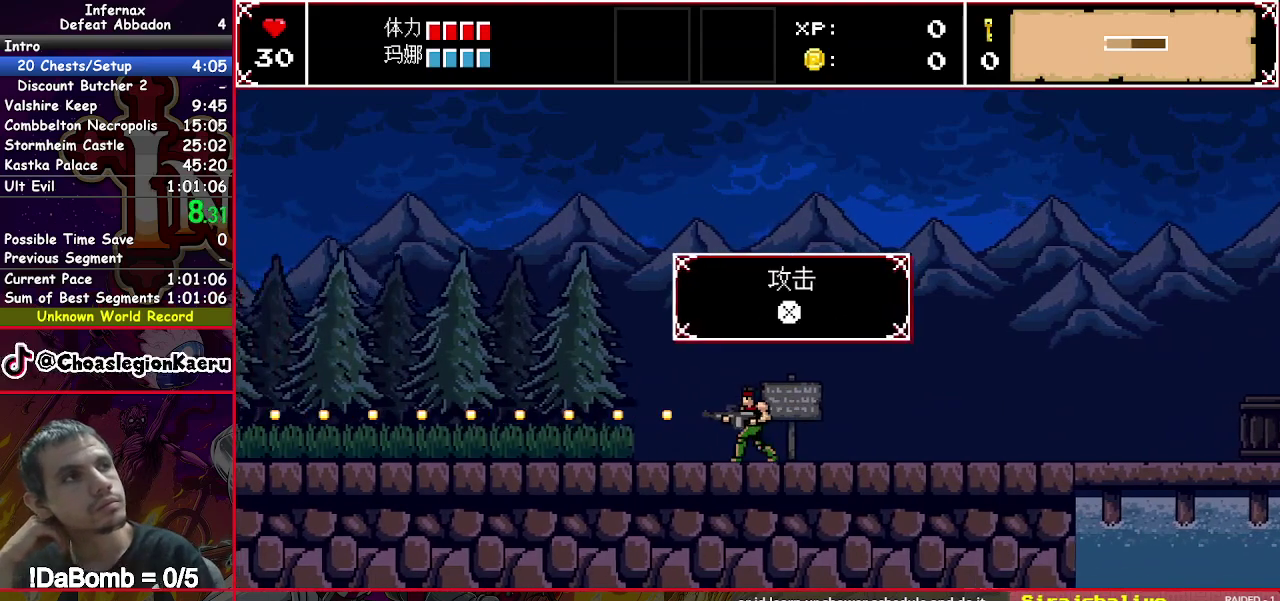
{"buttons": ["X", "DPAD_LEFT"], "right_stick": "center", "events": []}
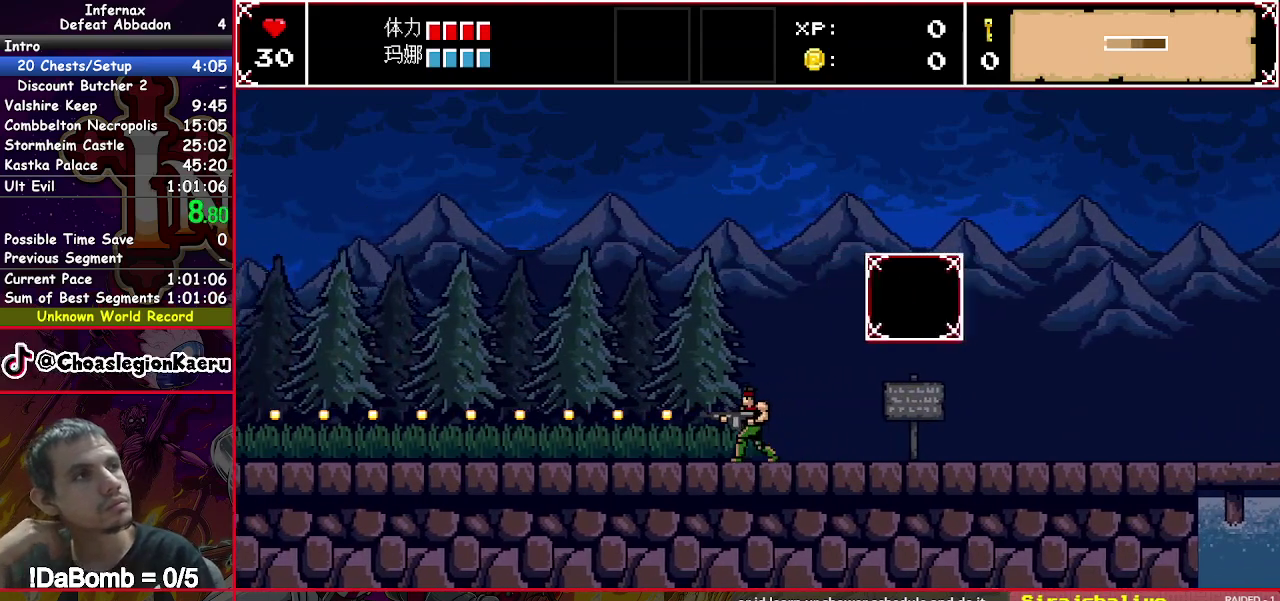
{"buttons": ["X", "DPAD_LEFT"], "right_stick": "center", "events": []}
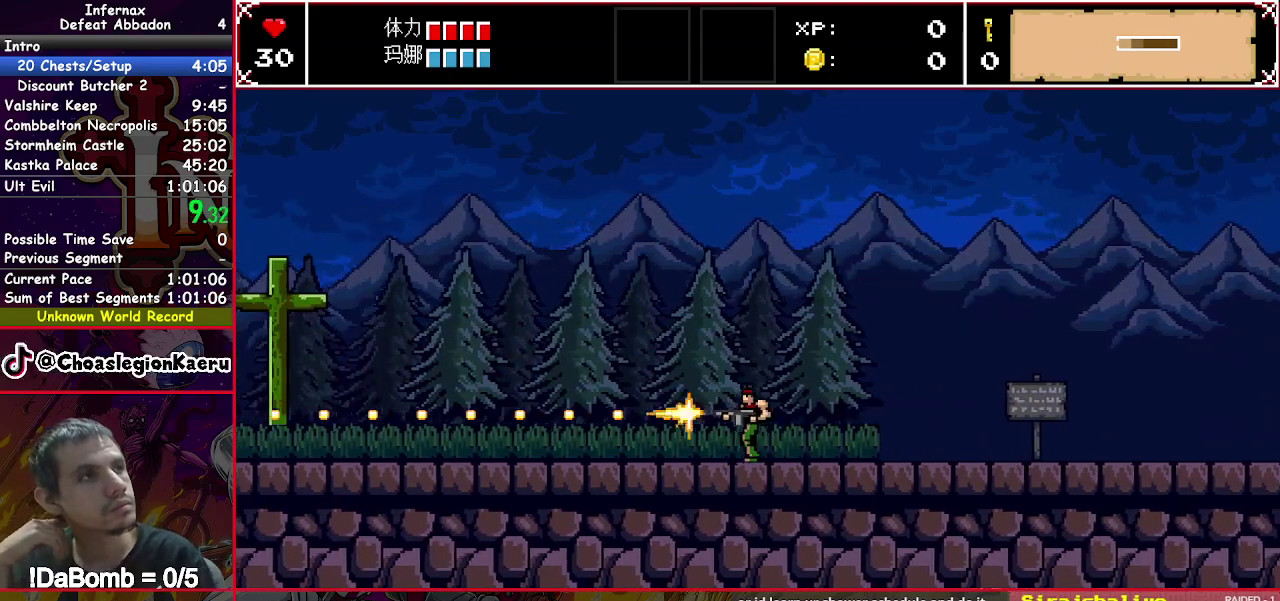
{"buttons": ["X", "DPAD_LEFT"], "right_stick": "center", "events": []}
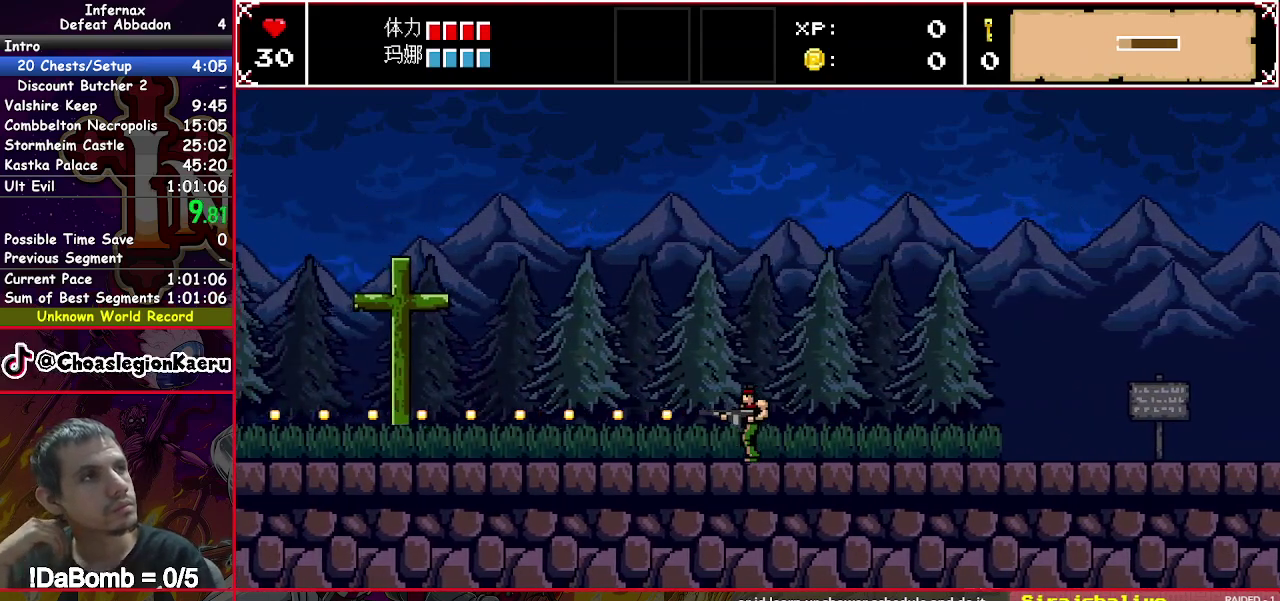
{"buttons": ["X", "DPAD_LEFT"], "right_stick": "center", "events": []}
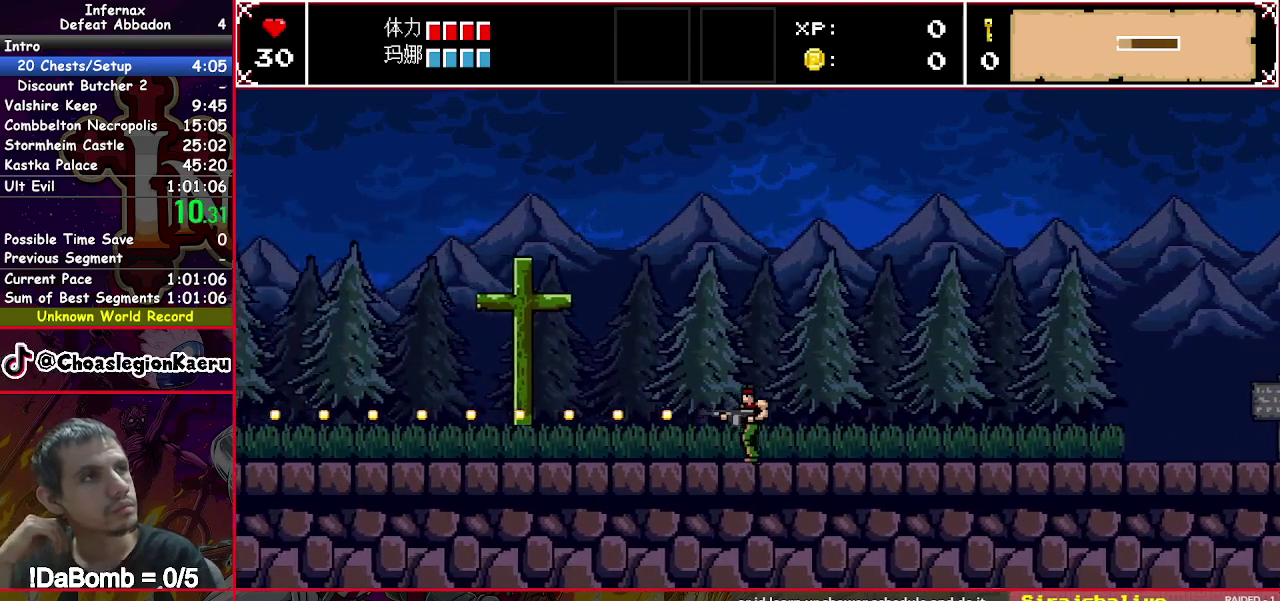
{"buttons": ["X", "DPAD_LEFT"], "right_stick": "center", "events": []}
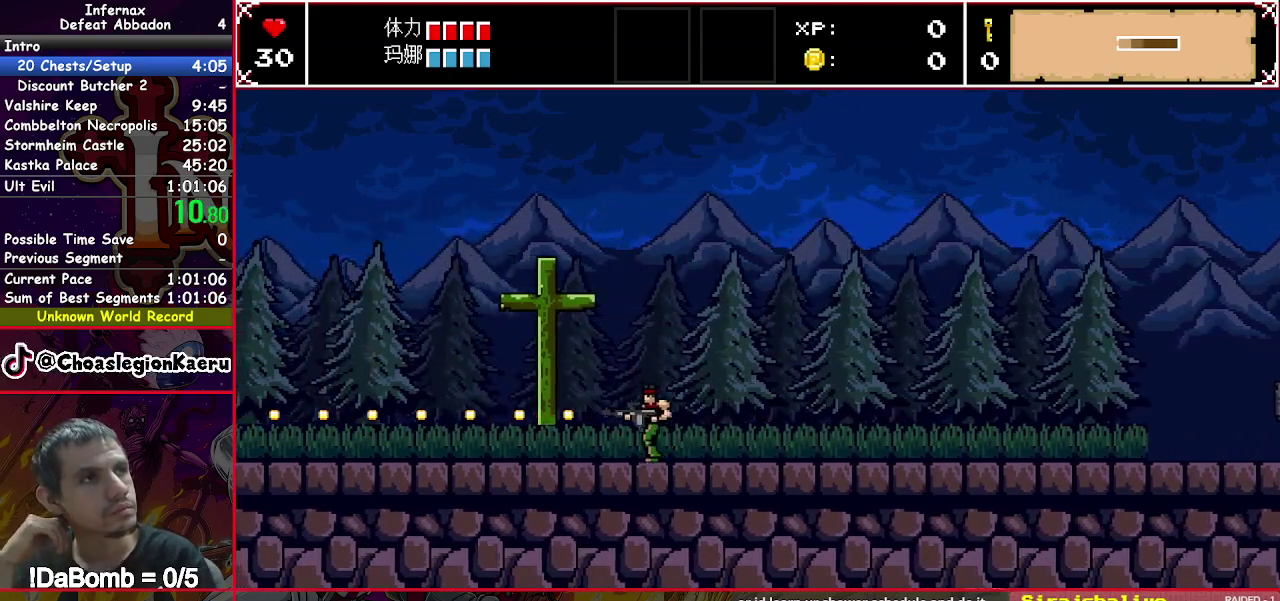
{"buttons": ["X", "DPAD_LEFT"], "right_stick": "center", "events": []}
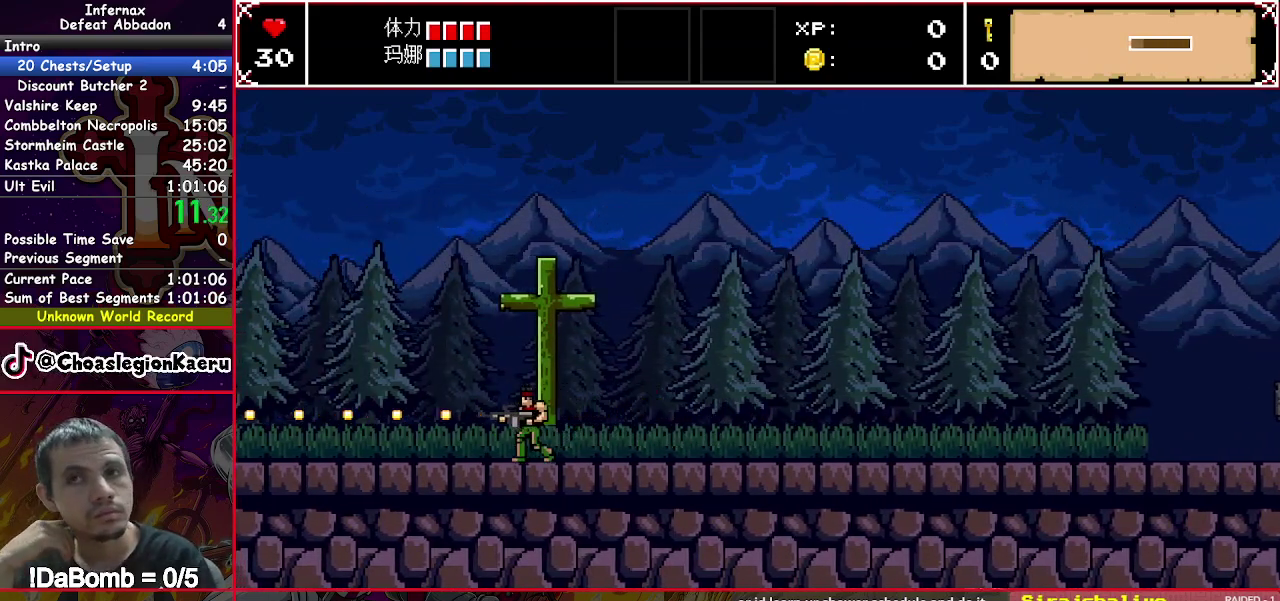
{"buttons": ["X", "DPAD_LEFT"], "right_stick": "center", "events": []}
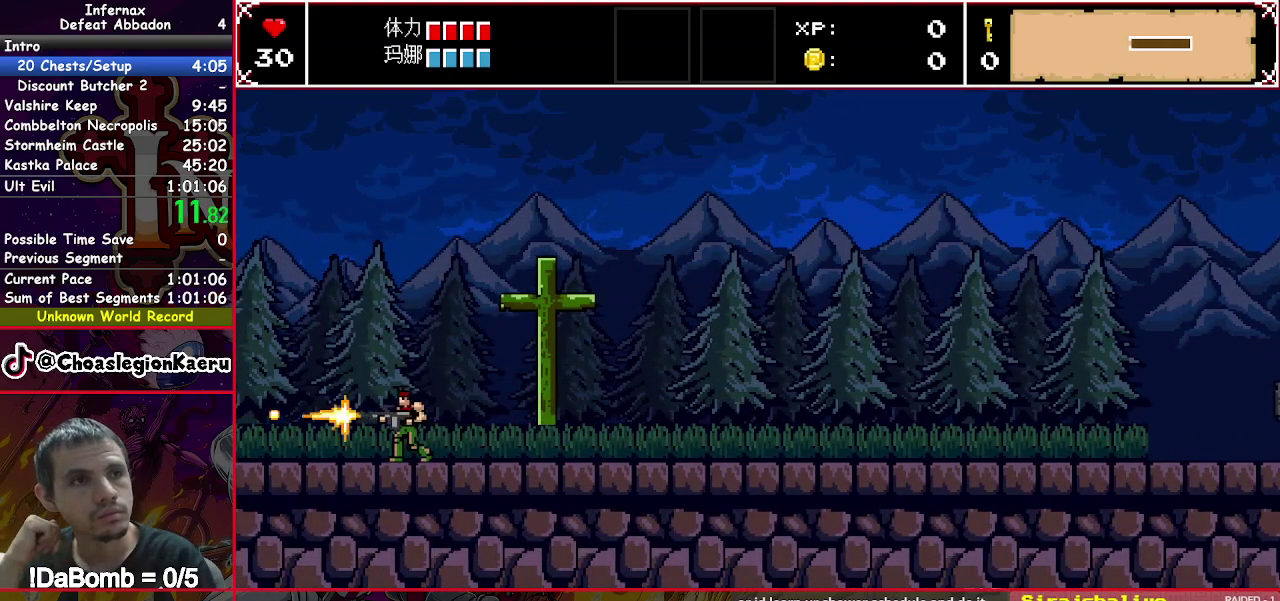
{"buttons": ["X", "DPAD_LEFT"], "right_stick": "center", "events": []}
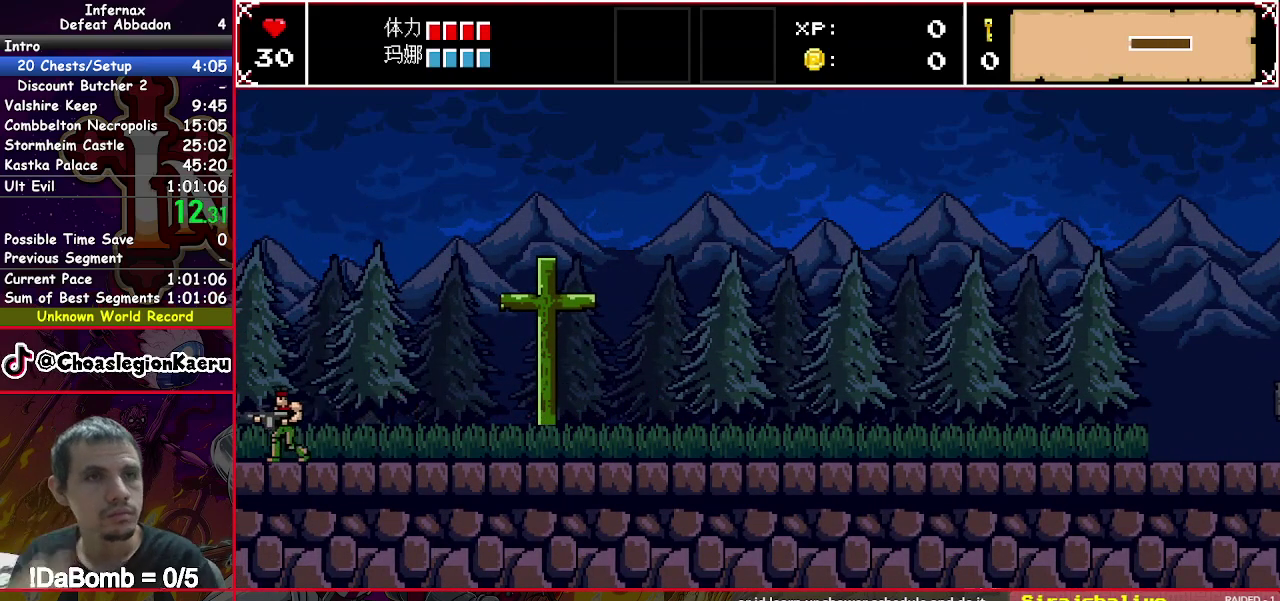
{"buttons": ["X", "DPAD_LEFT"], "right_stick": "center", "events": []}
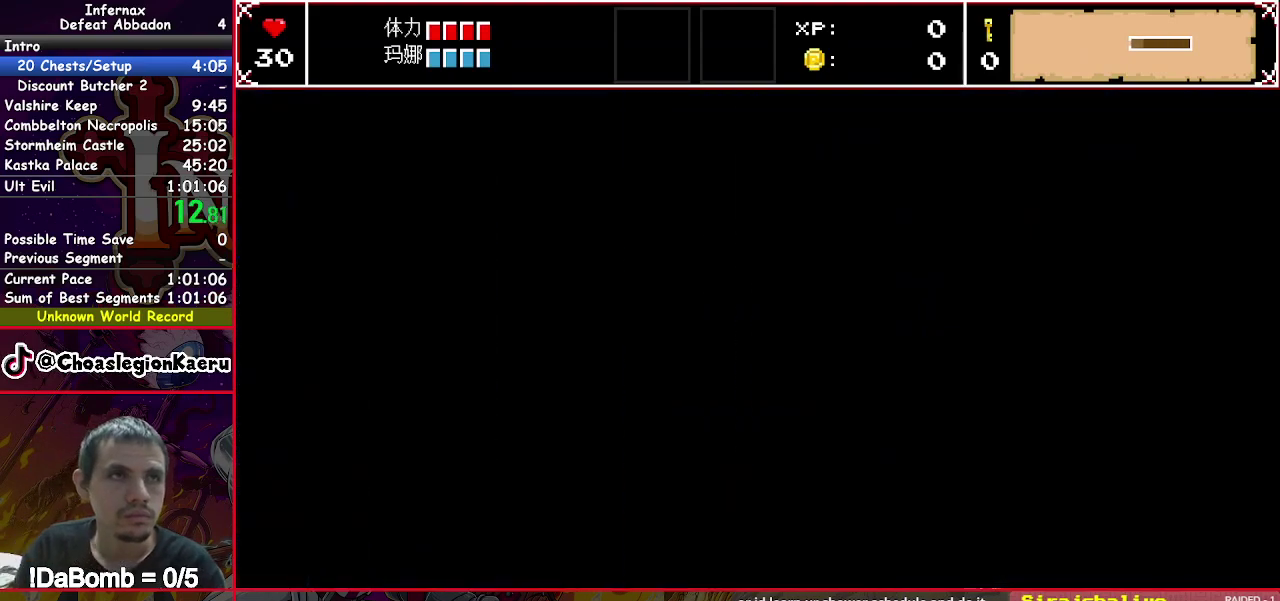
{"buttons": ["X", "DPAD_LEFT"], "right_stick": "center", "events": []}
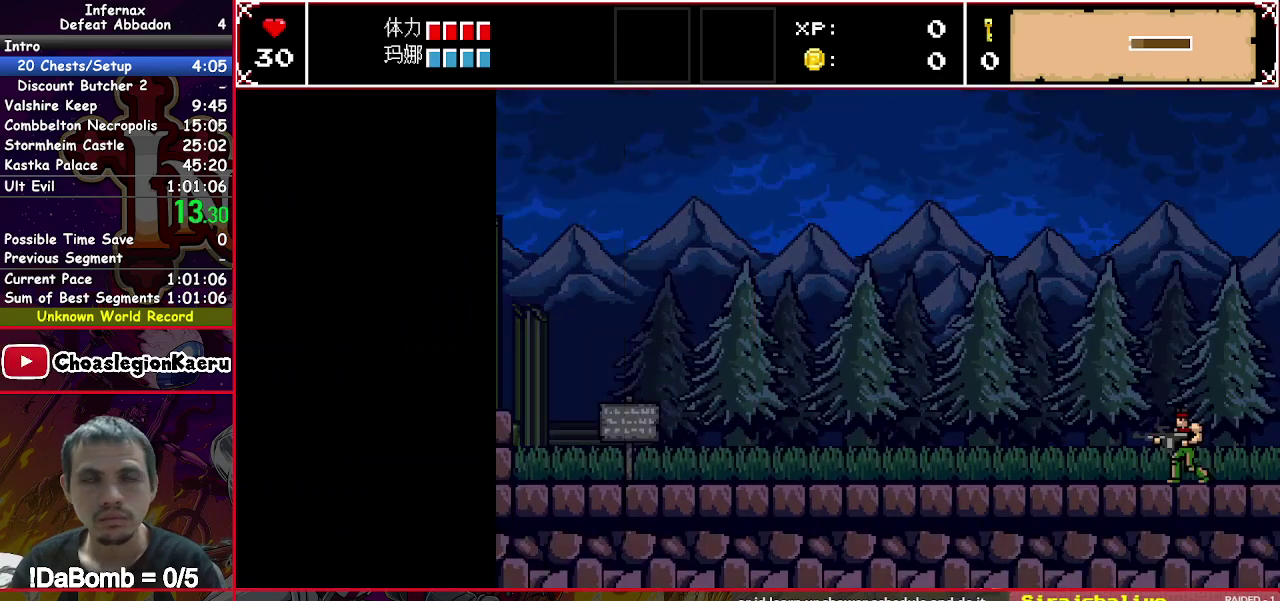
{"buttons": ["X", "Y", "DPAD_LEFT"], "right_stick": "center", "events": [[433, "Y", "down"]]}
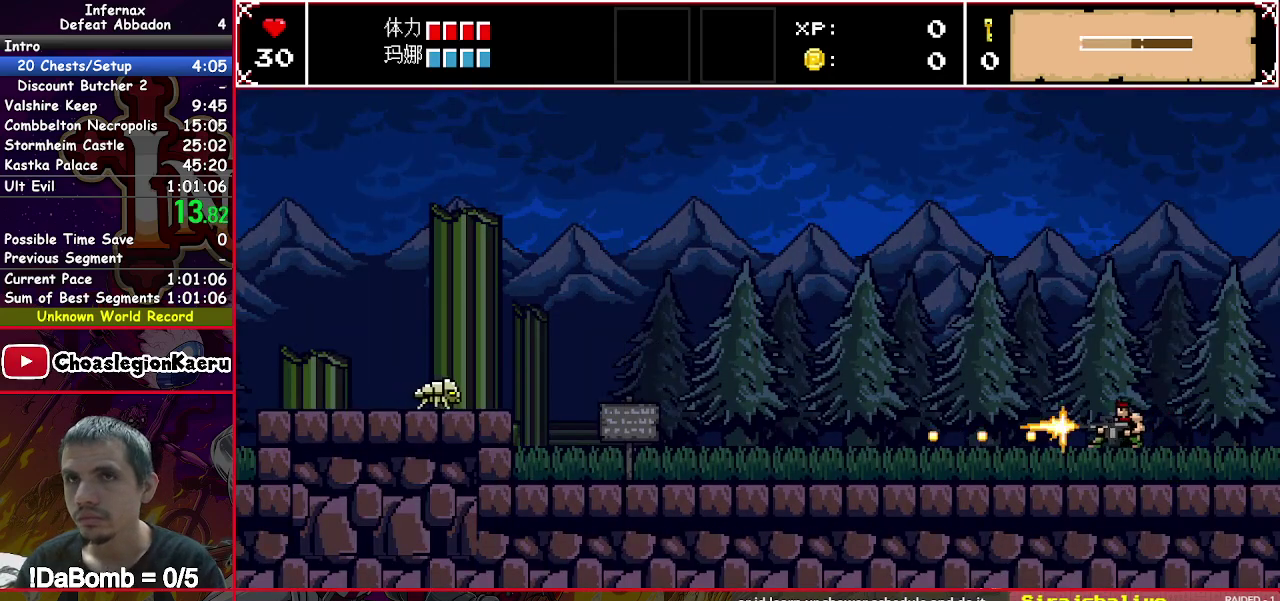
{"buttons": ["X", "DPAD_LEFT"], "right_stick": "center", "events": [[33, "Y", "up"]]}
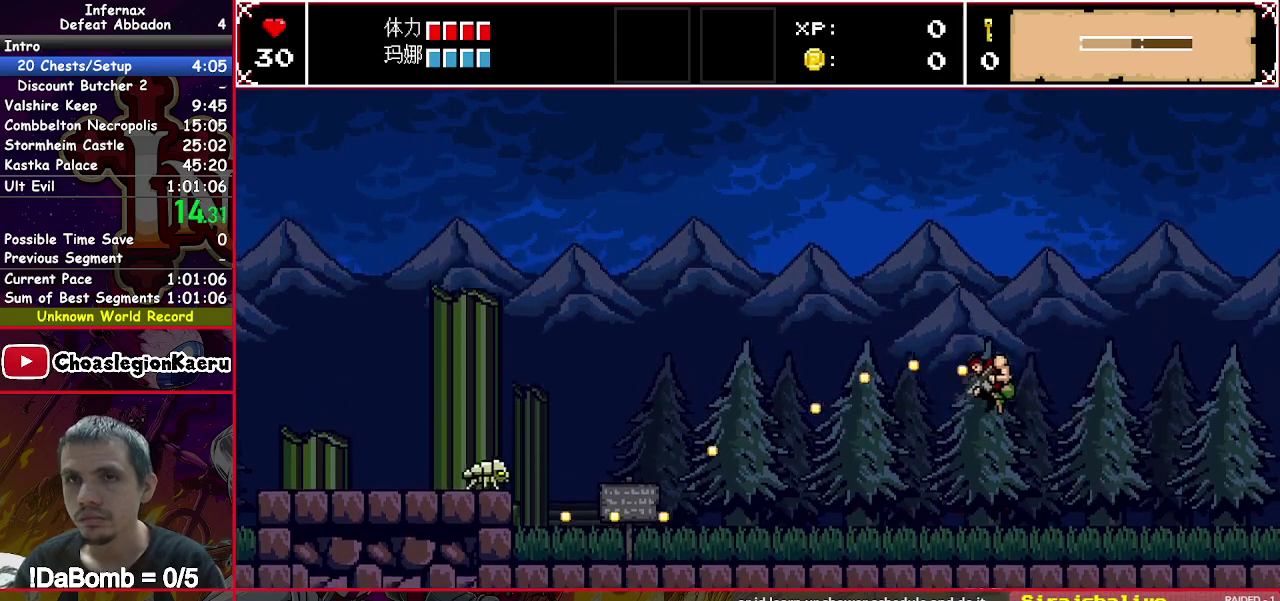
{"buttons": ["X", "DPAD_LEFT"], "right_stick": "center", "events": [[317, "Y", "down"], [400, "Y", "up"]]}
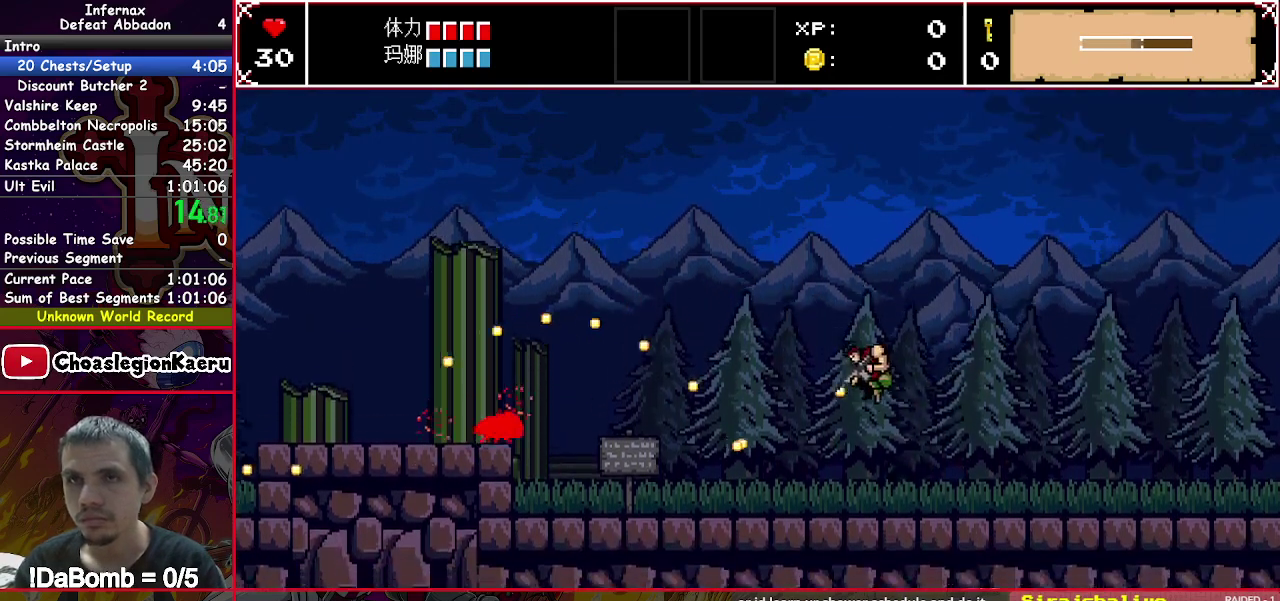
{"buttons": ["X", "DPAD_LEFT"], "right_stick": "center", "events": []}
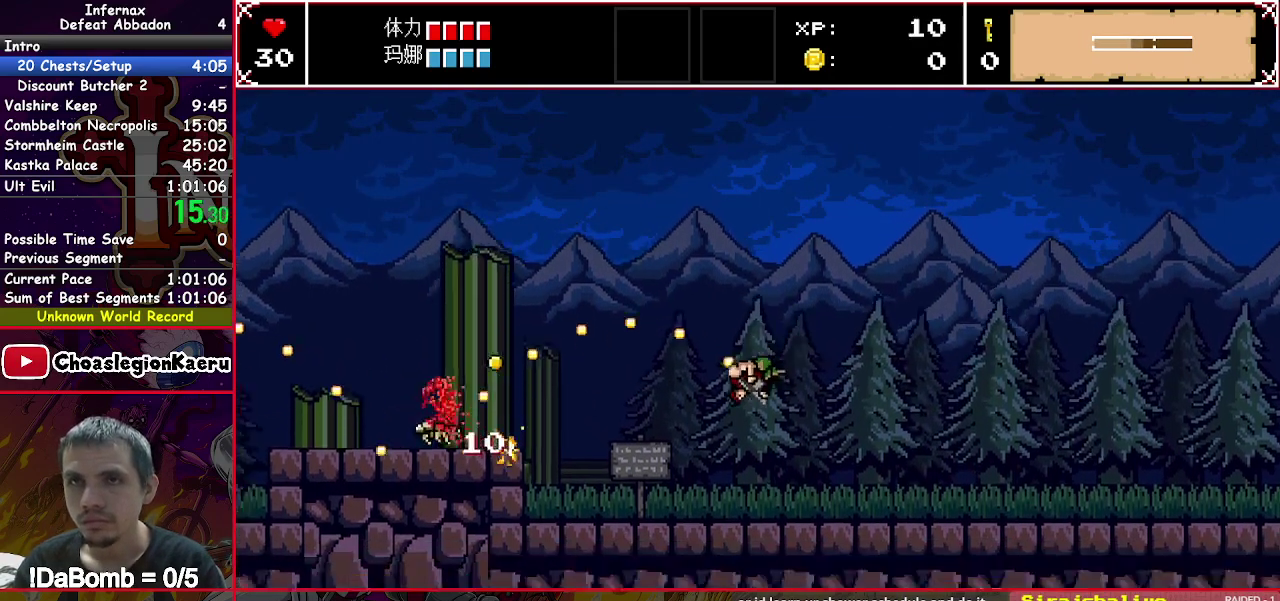
{"buttons": ["X", "DPAD_LEFT"], "right_stick": "center", "events": []}